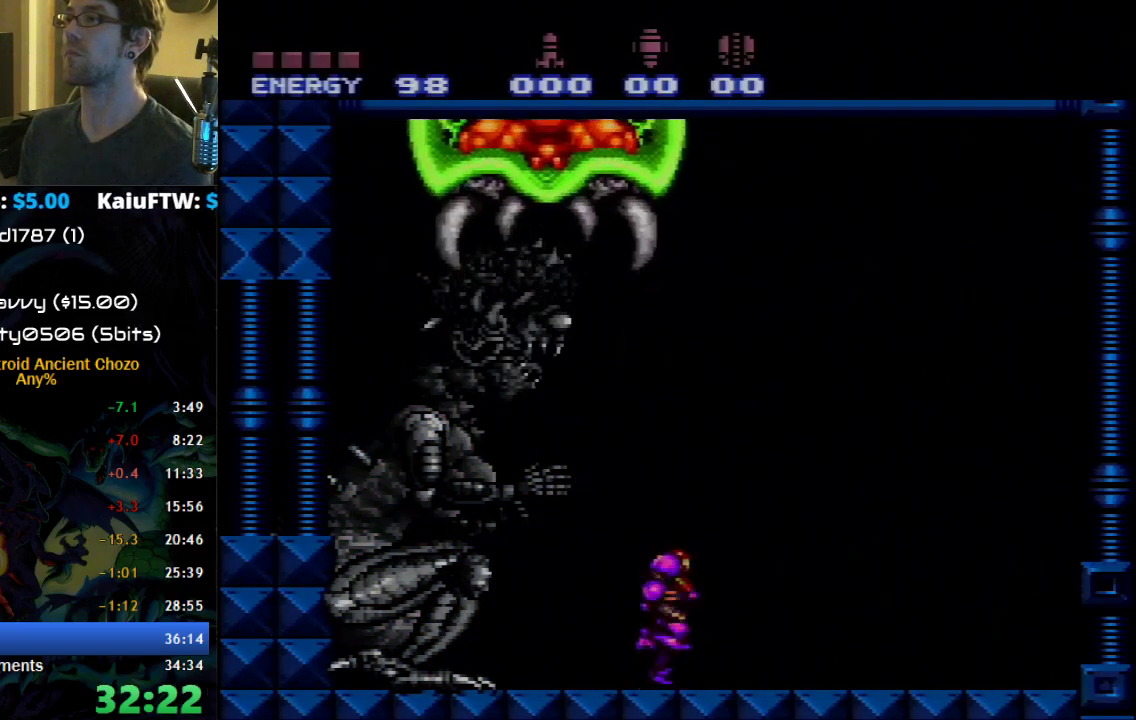
Gameplay with a controller (Nintendo layout); each line is a JSON object with the inputs held at the frame after it. "events" lists button and stick changes between this image and that frame as [ms after this image, input, new state], when the widget could be followed in between. Not read: L3 R3.
{"buttons": ["X", "R1"], "events": [[217, "DPAD_LEFT", "down"], [400, "DPAD_LEFT", "up"]]}
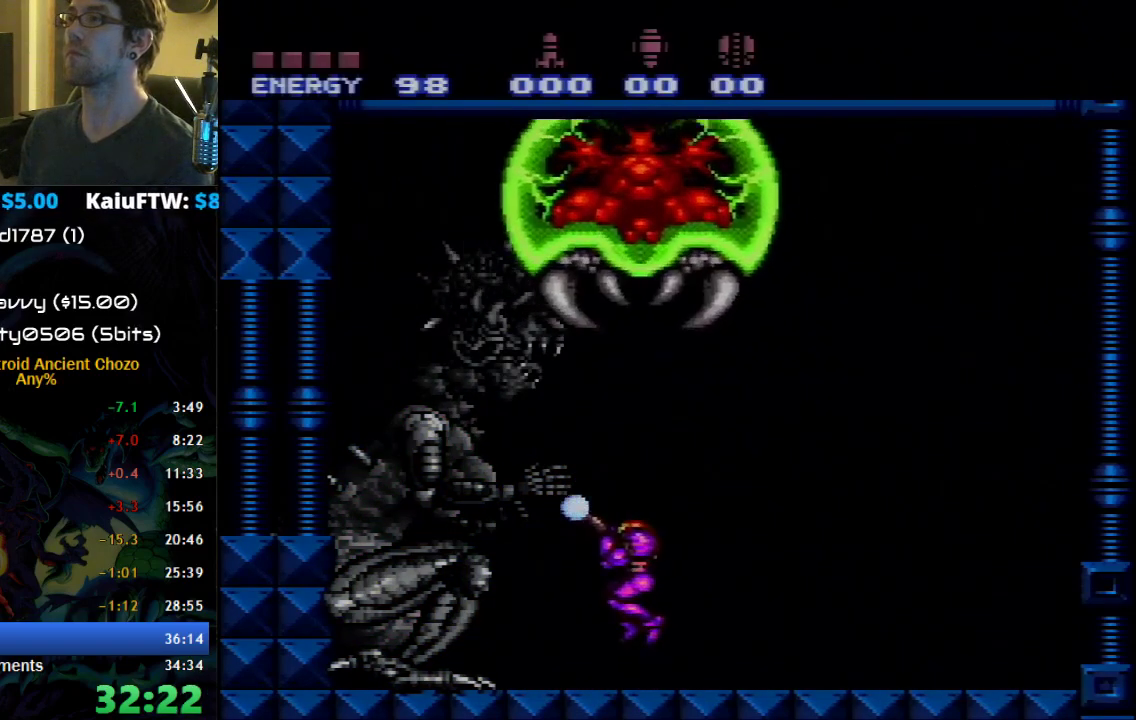
{"buttons": ["X", "R1"], "events": [[83, "A", "down"], [300, "A", "up"]]}
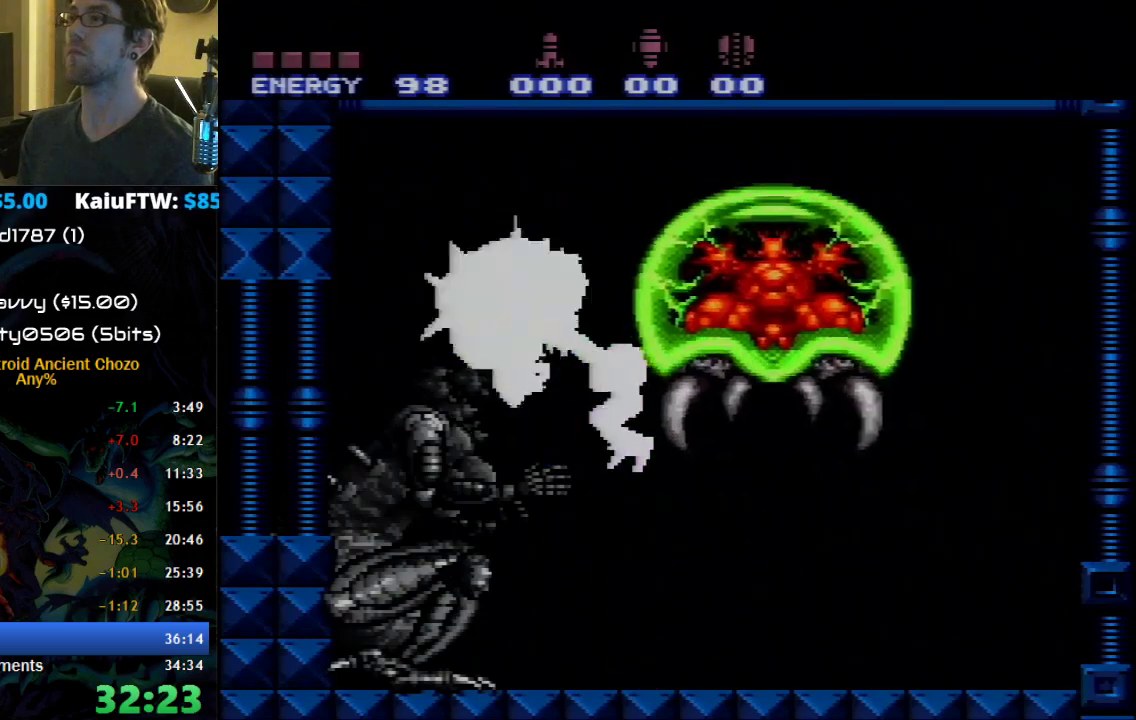
{"buttons": ["X", "R1"], "events": []}
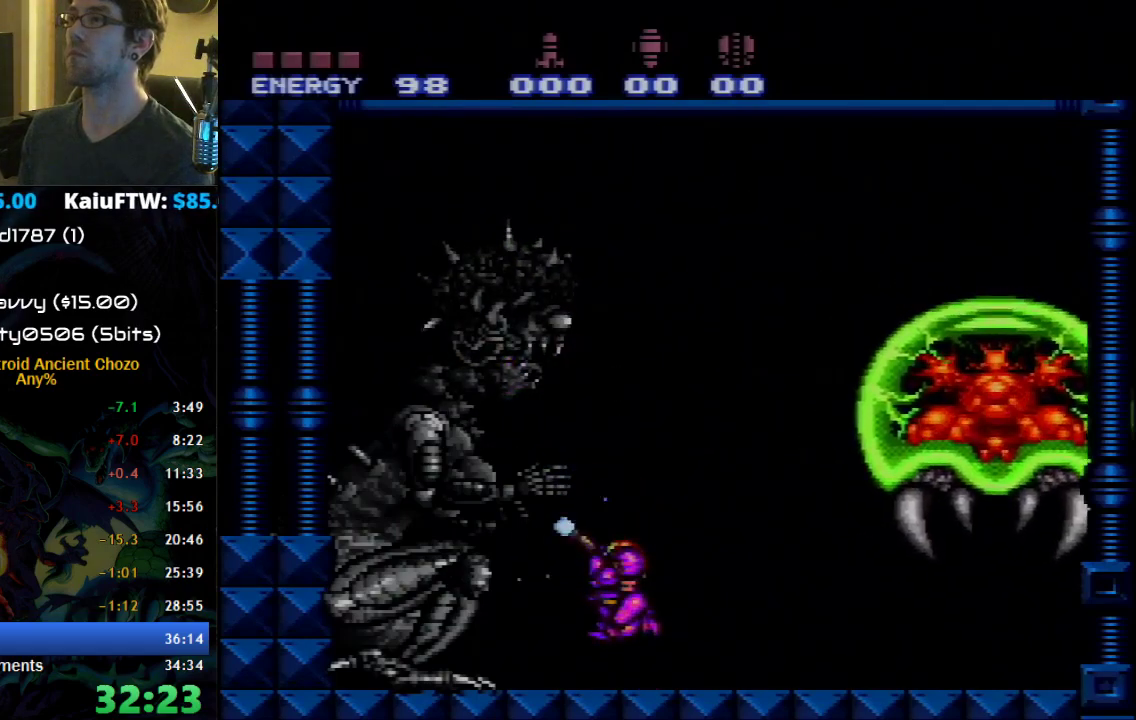
{"buttons": ["X", "R1"], "events": [[17, "A", "down"], [217, "A", "up"]]}
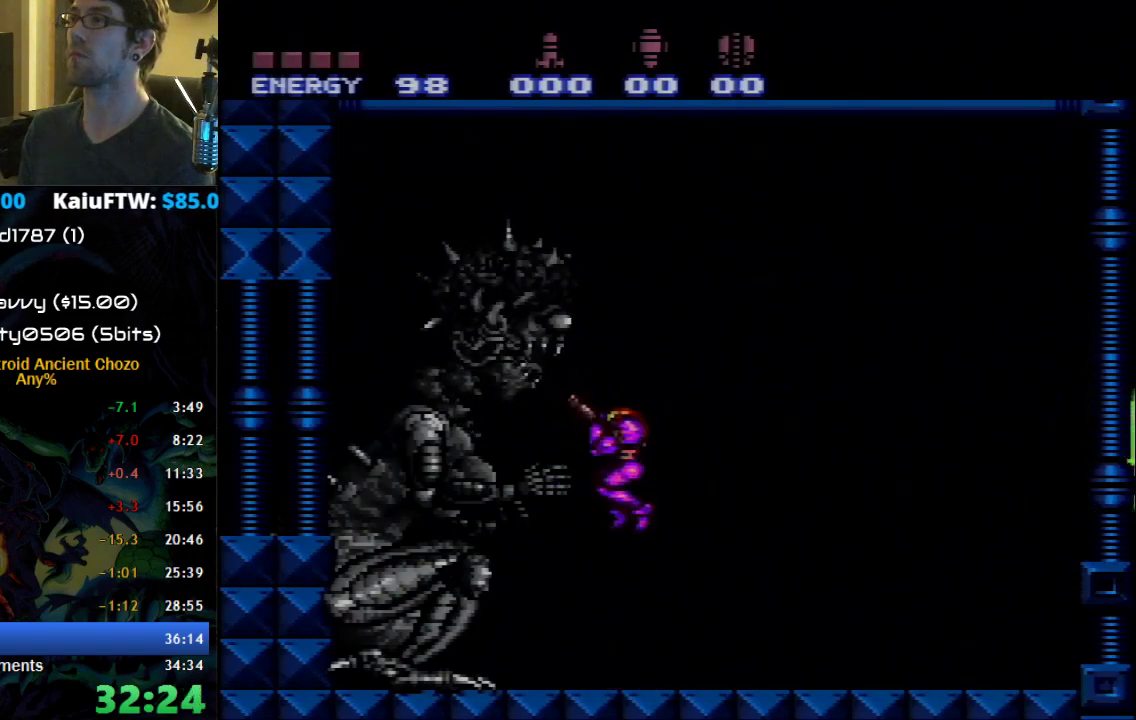
{"buttons": ["A", "X", "R1"], "events": [[333, "A", "down"]]}
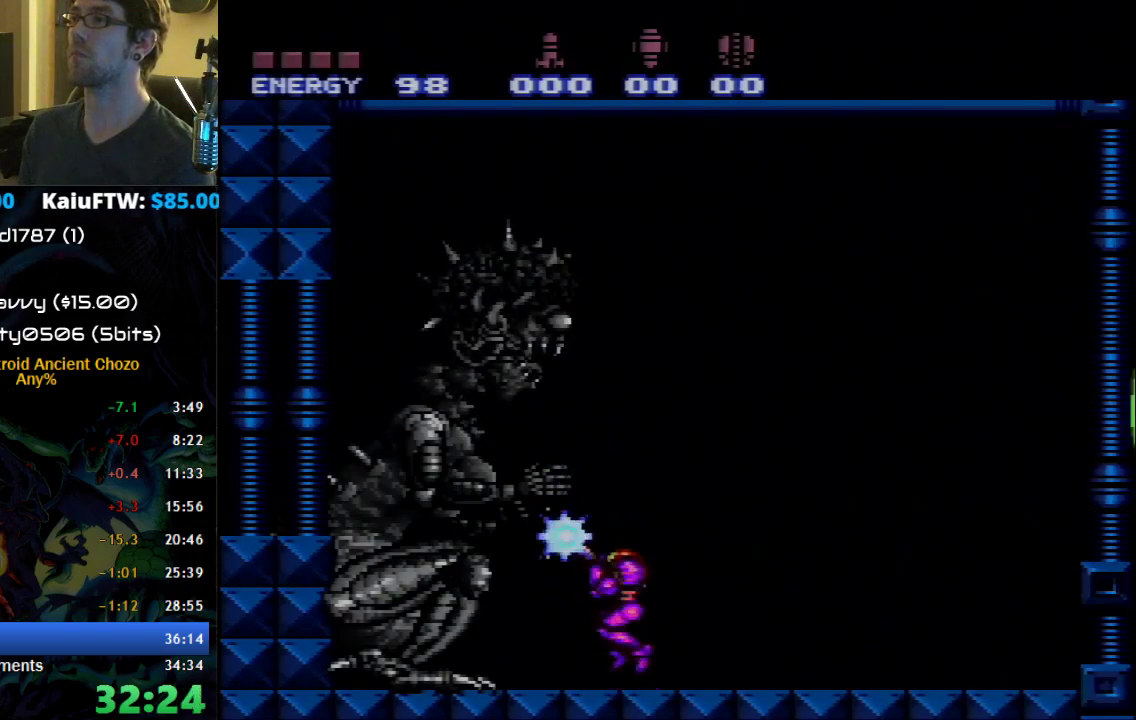
{"buttons": ["X", "R1"], "events": [[17, "X", "up"], [50, "A", "up"], [83, "X", "down"]]}
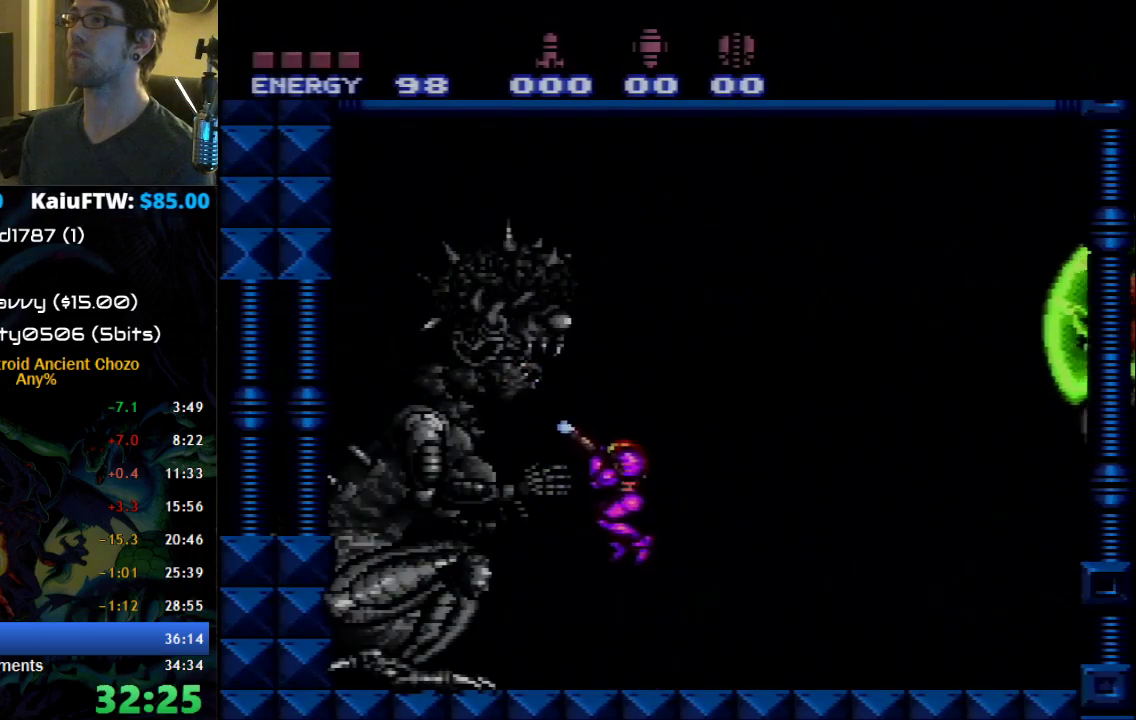
{"buttons": ["X", "R1"], "events": [[217, "A", "down"], [367, "A", "up"]]}
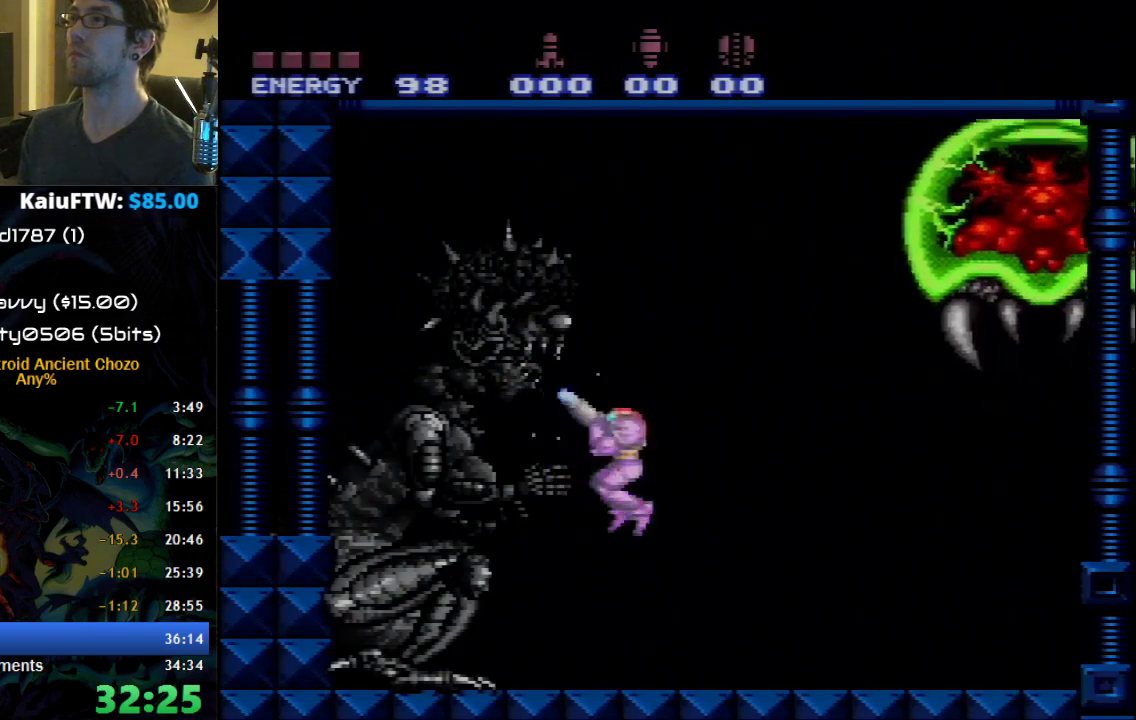
{"buttons": ["A", "X", "R1"], "events": [[483, "A", "down"]]}
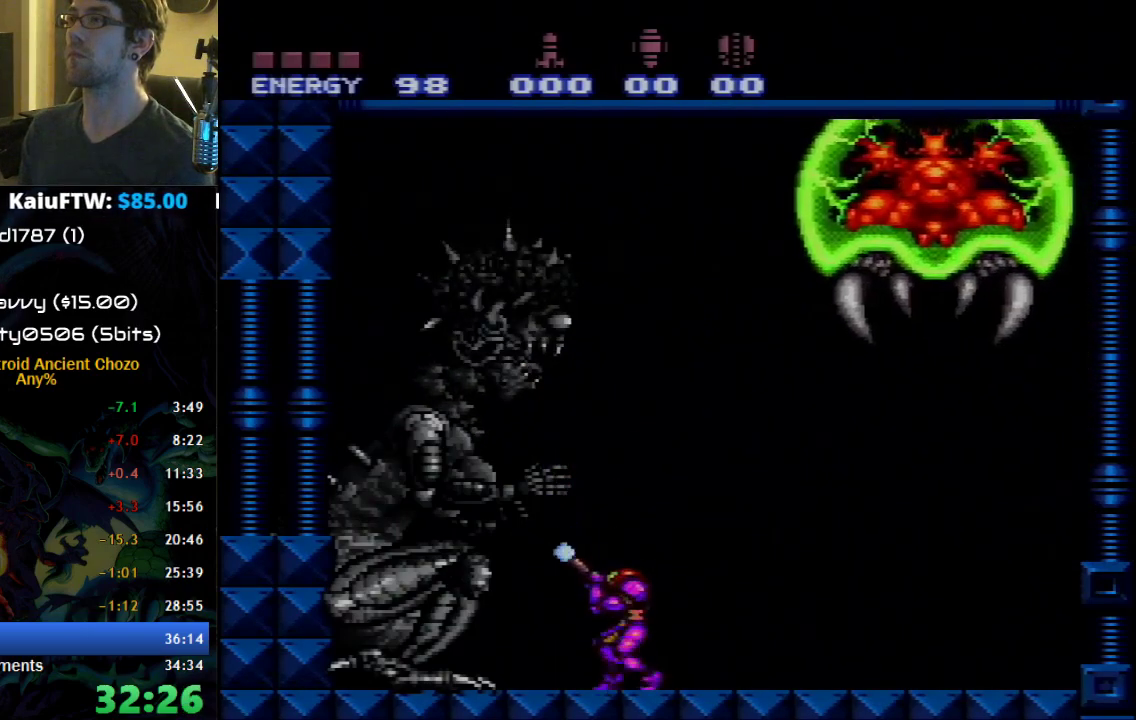
{"buttons": ["X", "R1"], "events": [[183, "A", "up"], [183, "X", "up"], [250, "X", "down"]]}
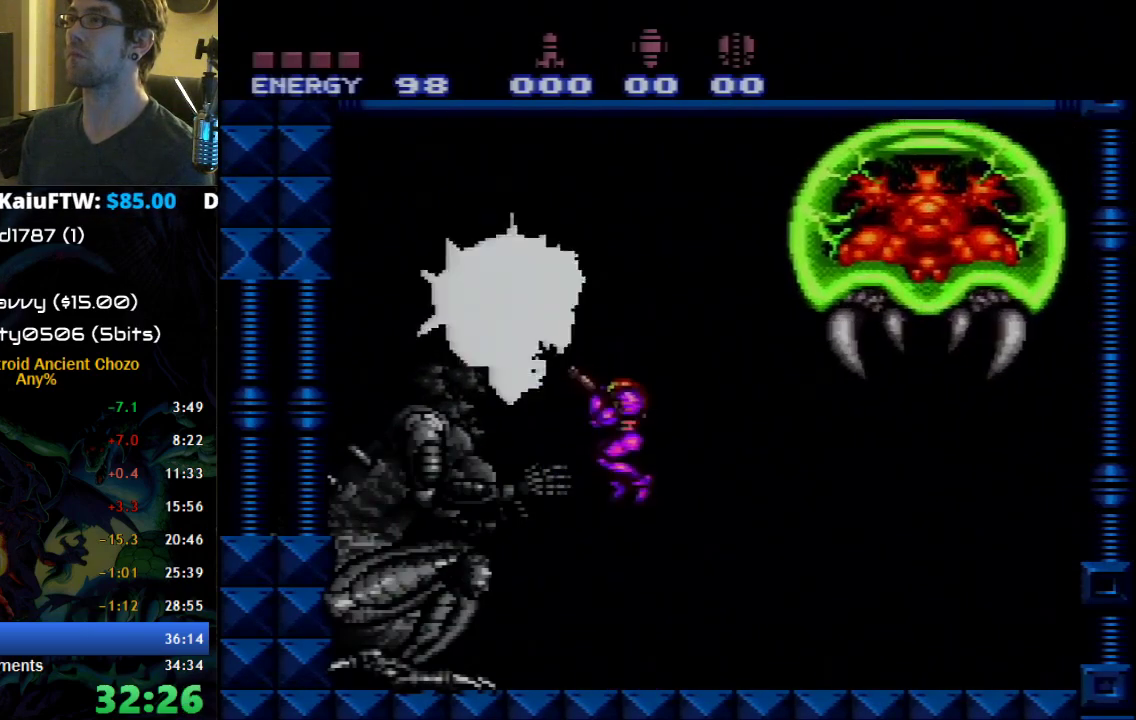
{"buttons": ["R1"], "events": [[333, "A", "down"], [500, "A", "up"], [500, "X", "up"]]}
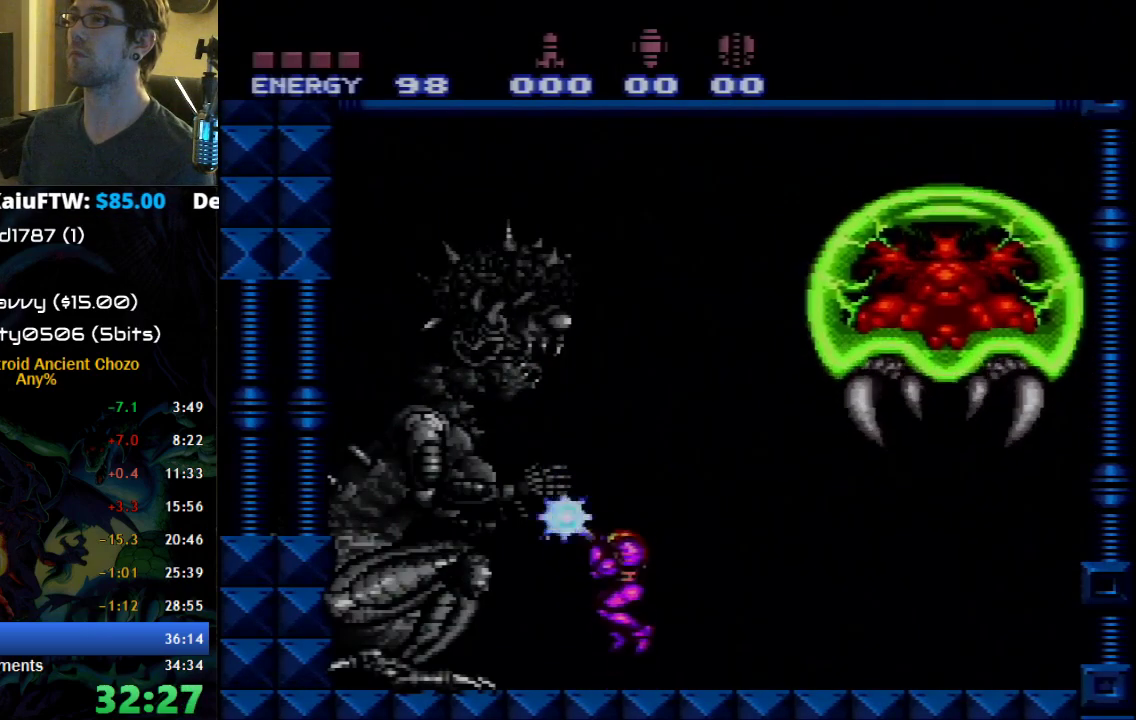
{"buttons": ["X", "R1"], "events": [[50, "X", "down"]]}
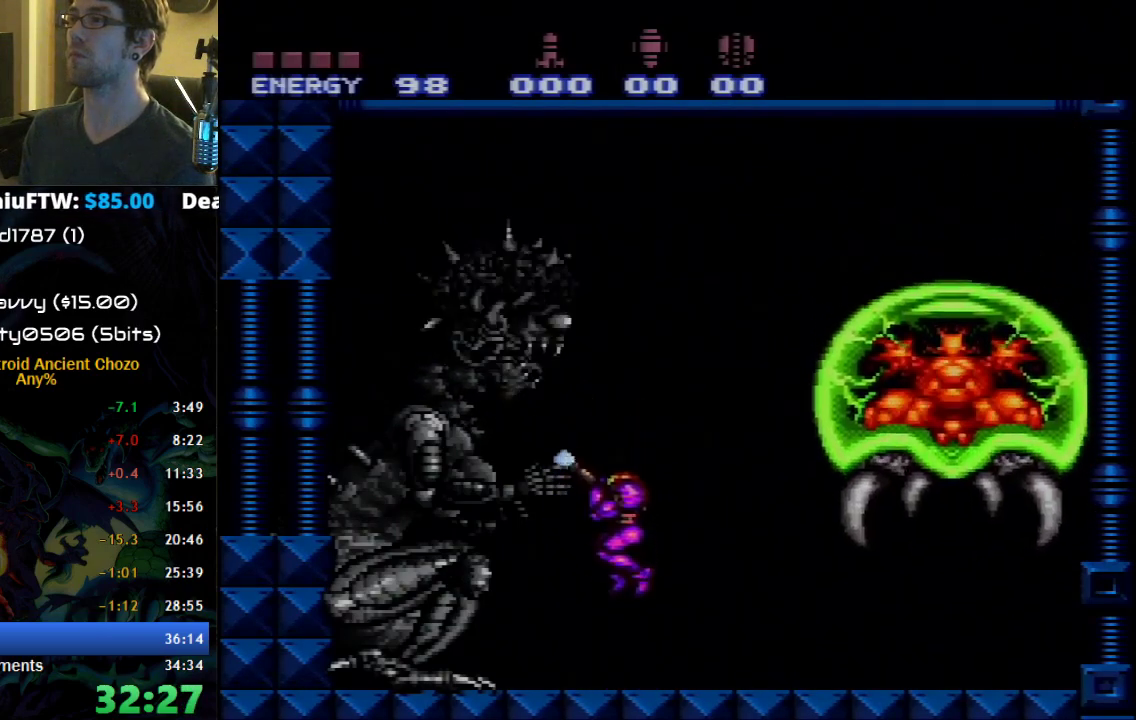
{"buttons": ["X", "R1"], "events": [[183, "A", "down"], [333, "A", "up"], [333, "X", "up"], [400, "X", "down"]]}
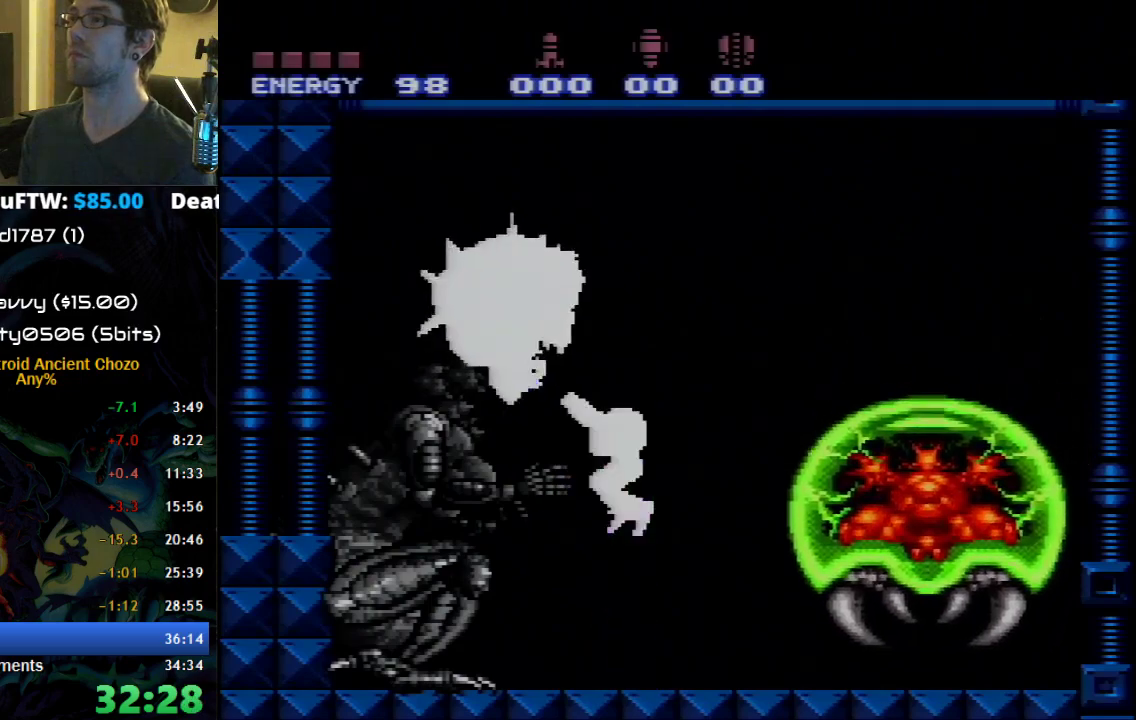
{"buttons": ["A", "X", "R1"], "events": [[500, "A", "down"]]}
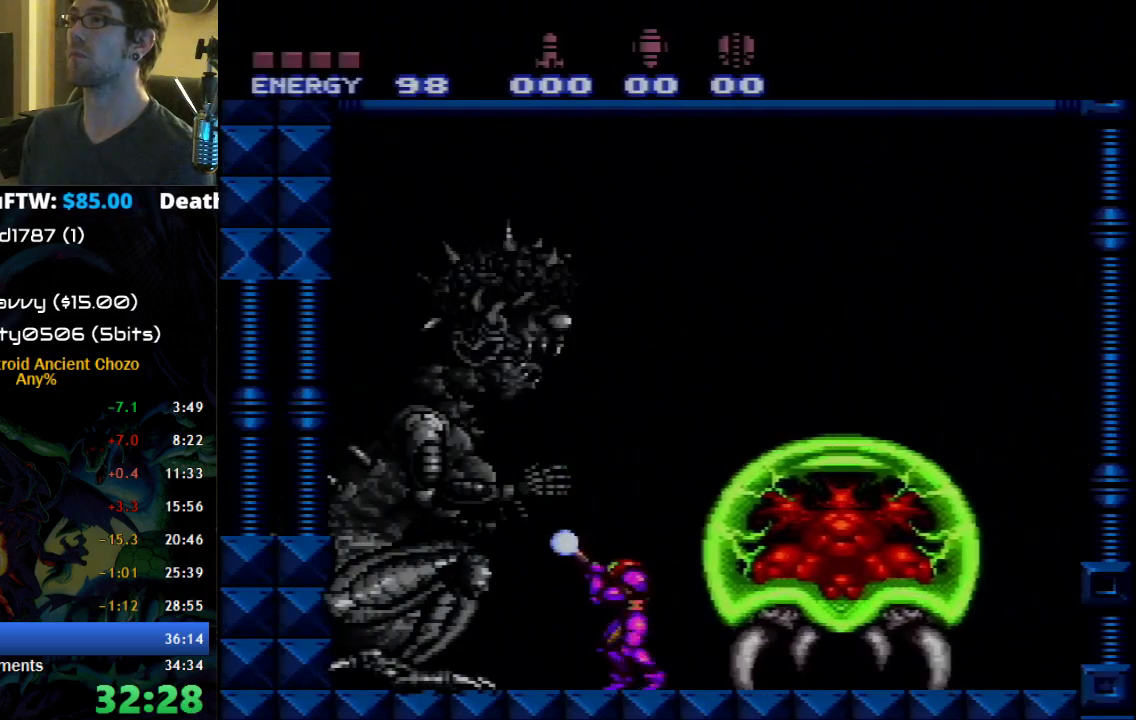
{"buttons": ["X", "R1"], "events": [[150, "A", "up"], [150, "X", "up"], [217, "X", "down"]]}
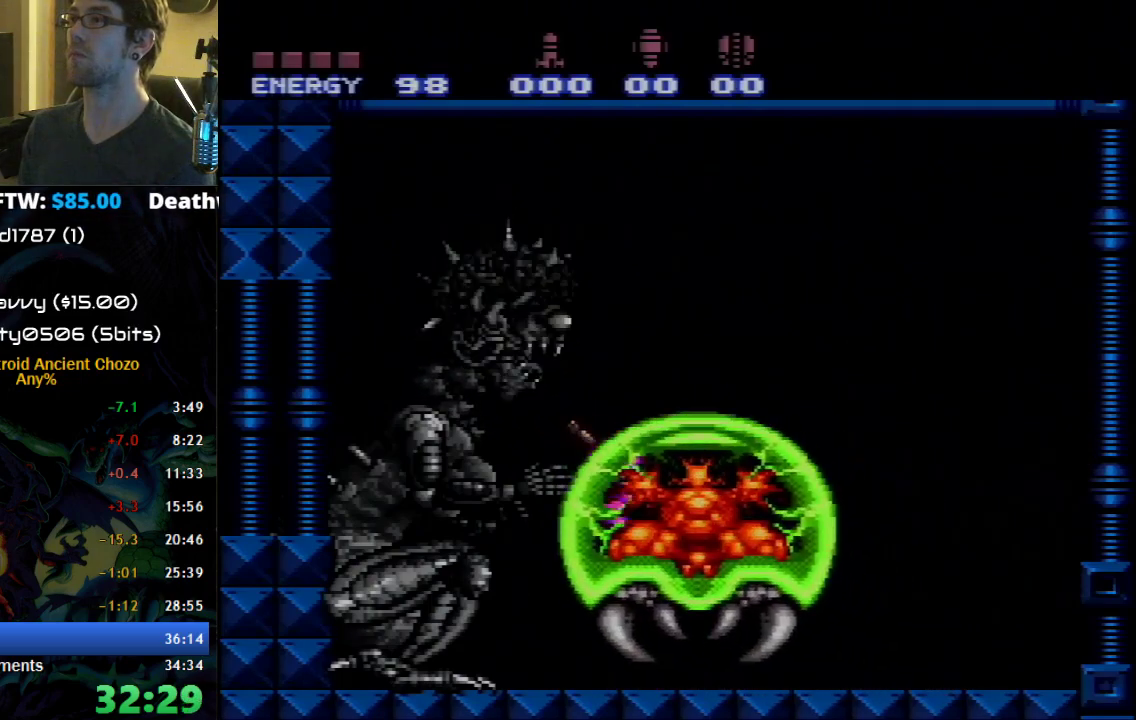
{"buttons": ["R1"], "events": [[333, "A", "down"], [467, "A", "up"], [467, "X", "up"]]}
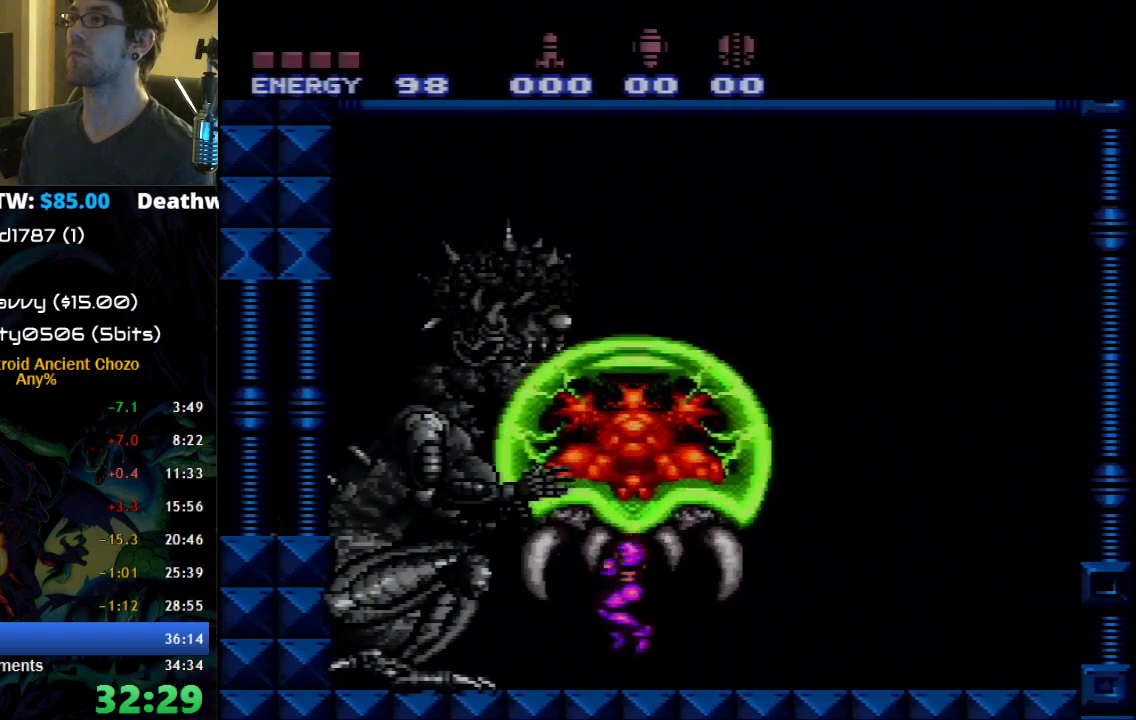
{"buttons": ["X", "R1"], "events": [[17, "X", "down"]]}
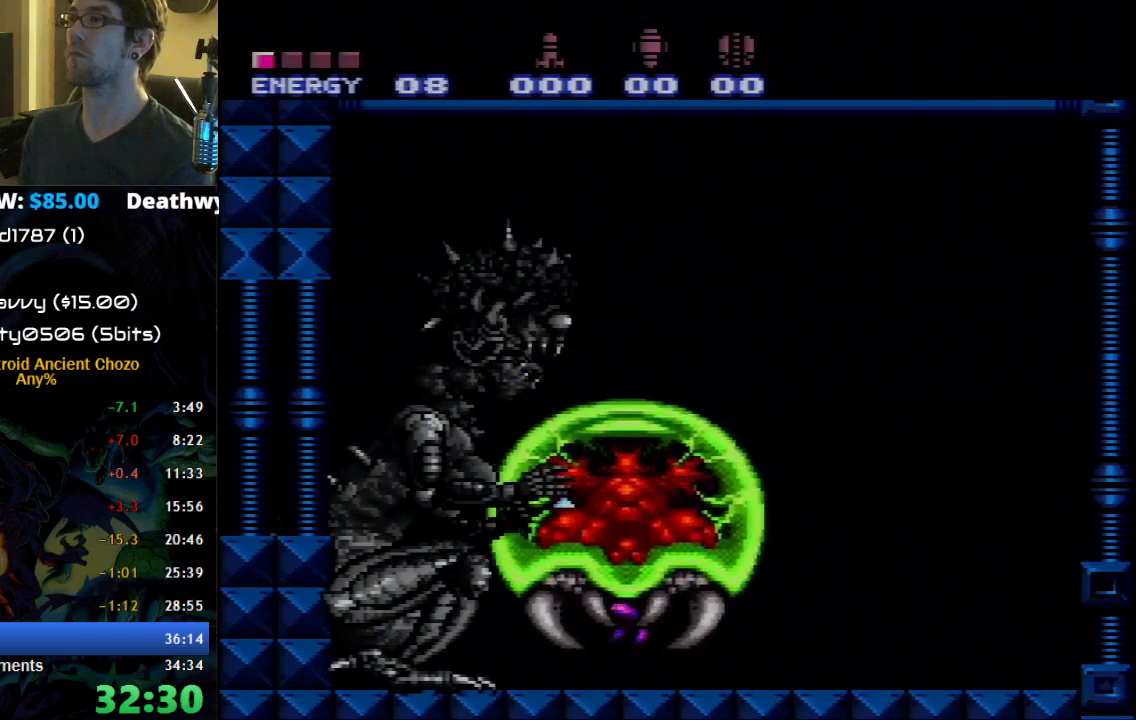
{"buttons": ["X", "R1"], "events": [[150, "A", "down"], [267, "A", "up"]]}
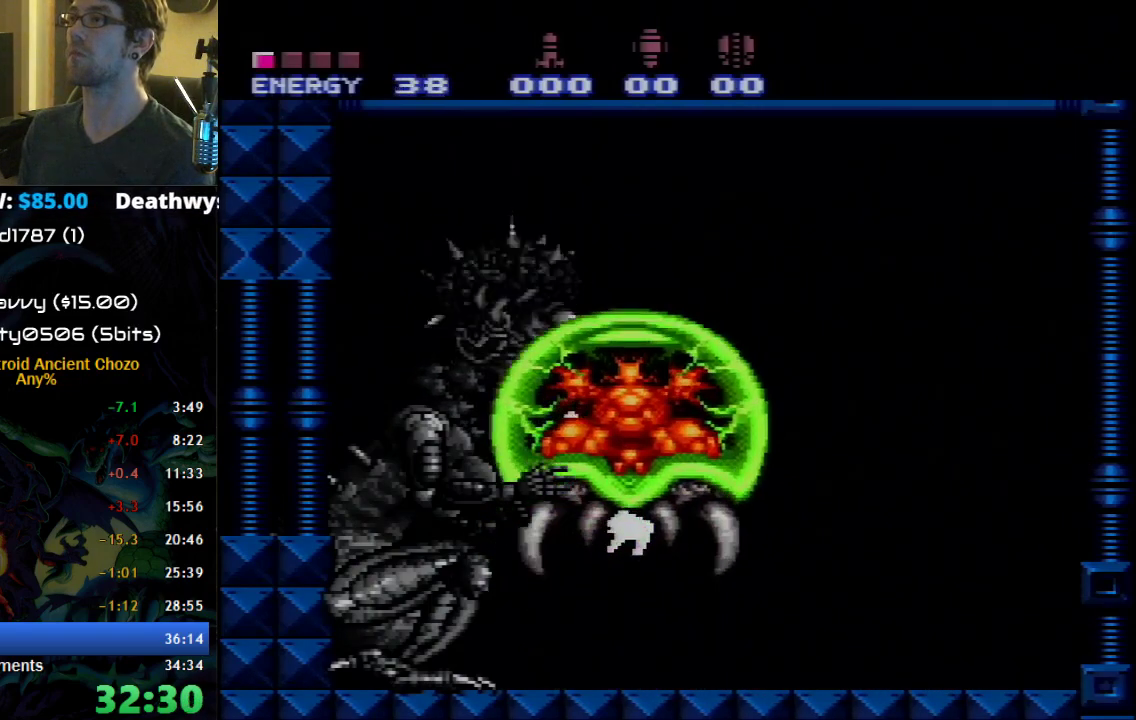
{"buttons": ["A", "X", "R1"], "events": [[500, "A", "down"]]}
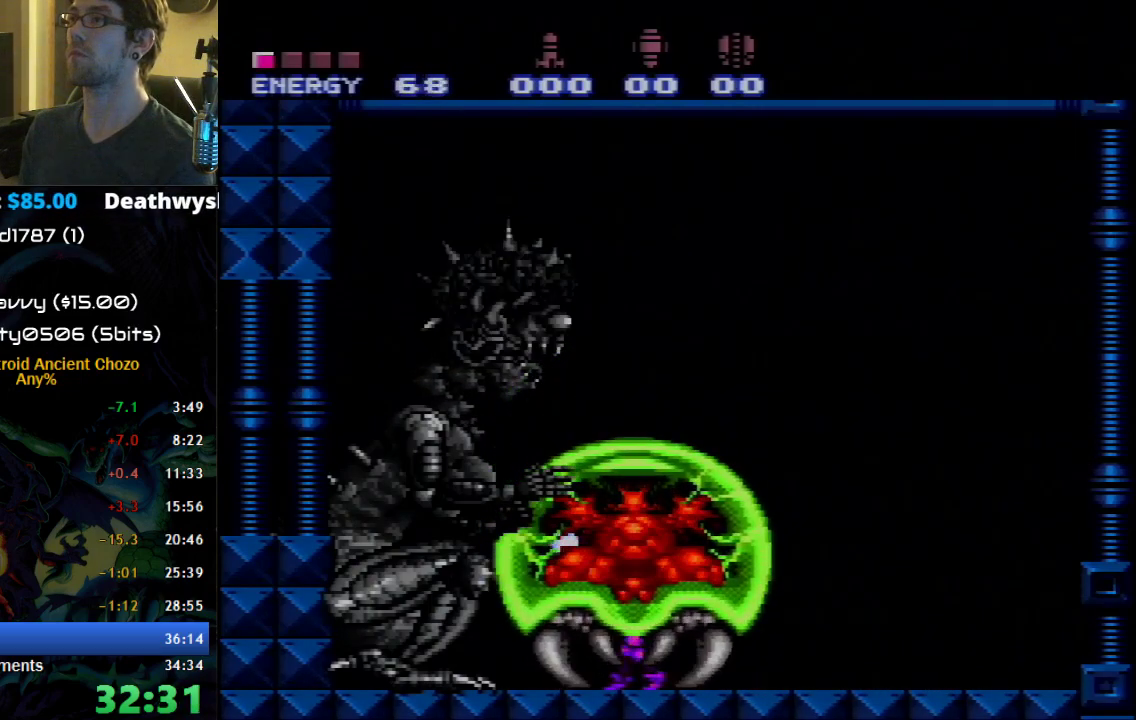
{"buttons": ["X", "R1"], "events": [[183, "A", "up"]]}
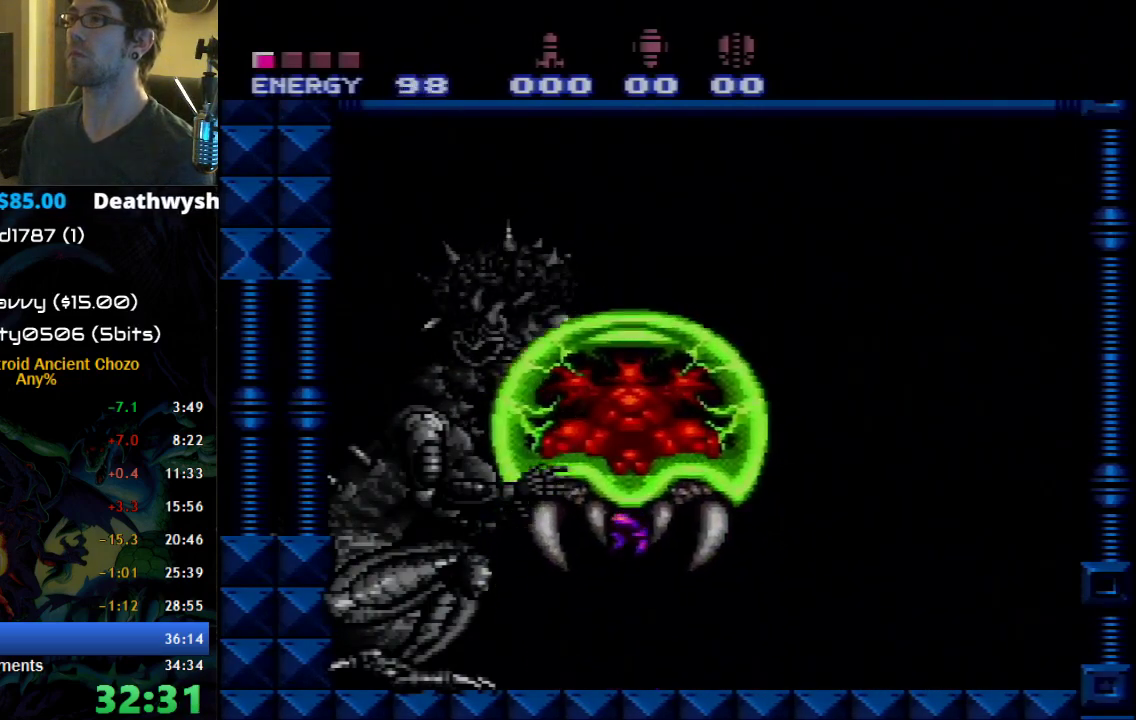
{"buttons": ["R1"], "events": [[333, "A", "down"], [467, "A", "up"], [500, "X", "up"]]}
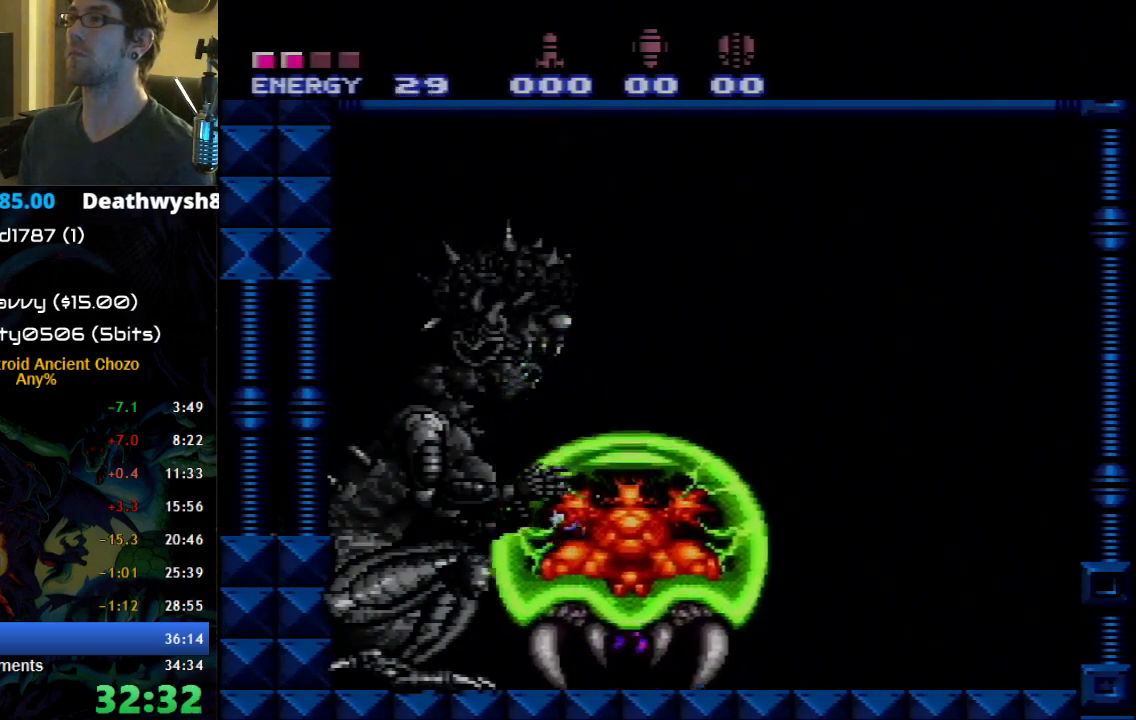
{"buttons": ["X", "R1"], "events": [[17, "X", "down"]]}
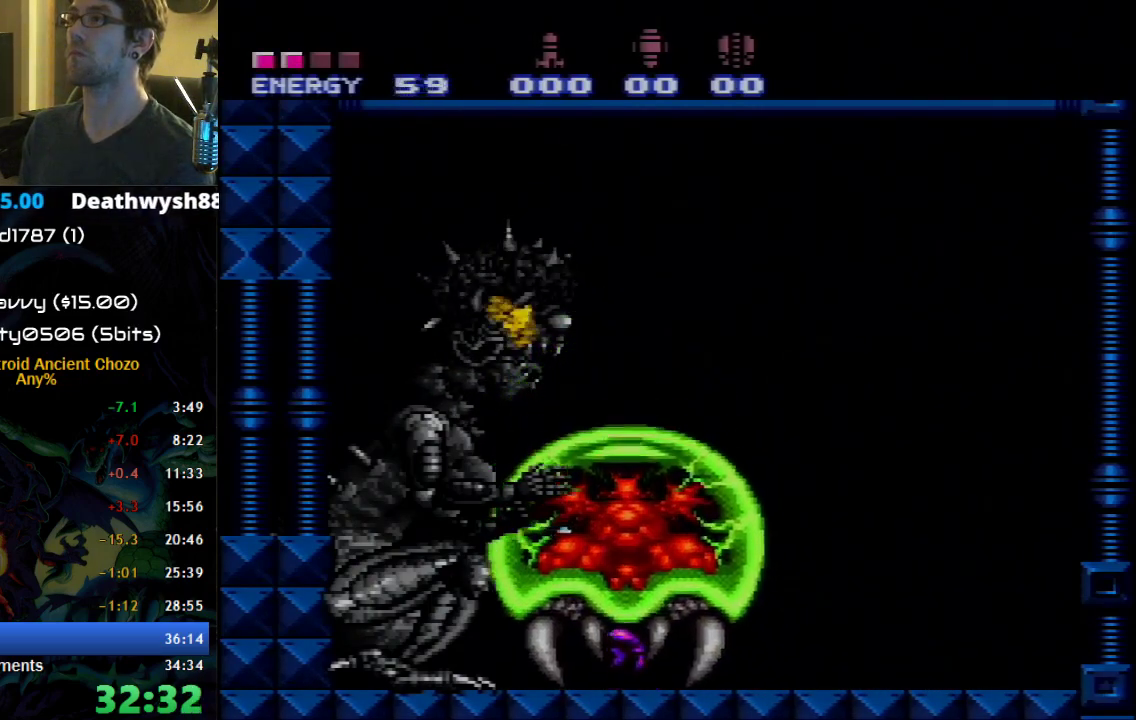
{"buttons": ["X", "R1", "DPAD_RIGHT"], "events": [[83, "A", "down"], [250, "A", "up"], [250, "X", "up"], [300, "X", "down"], [367, "DPAD_RIGHT", "down"]]}
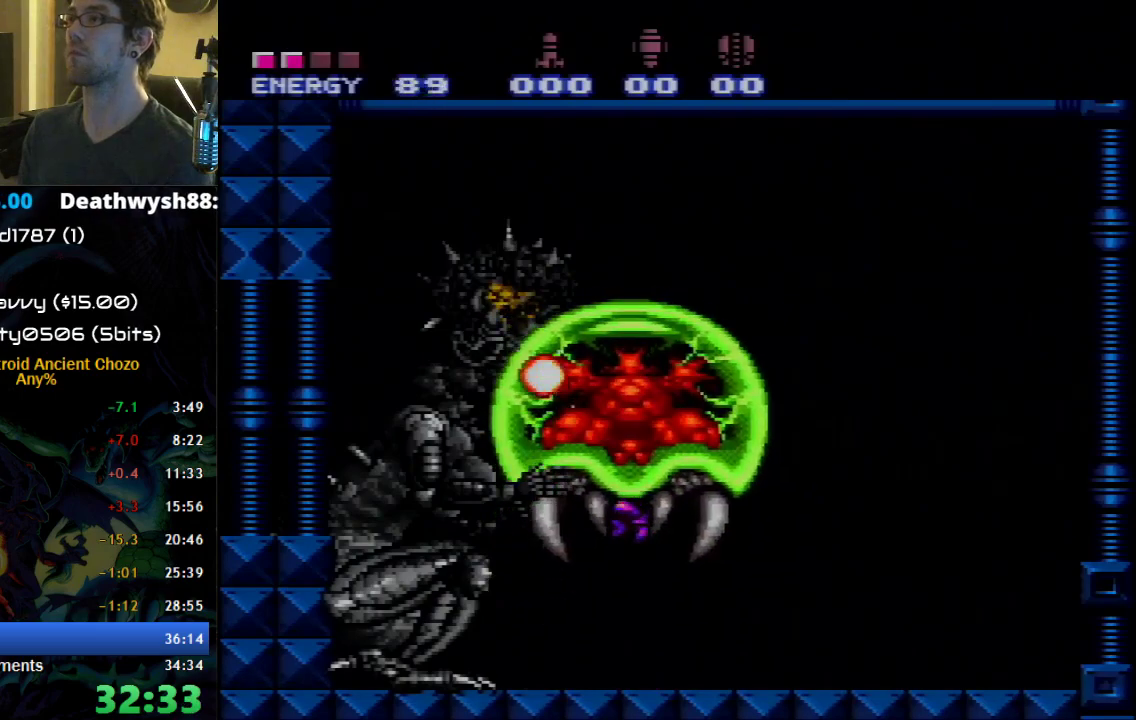
{"buttons": ["X", "R1", "DPAD_RIGHT"], "events": []}
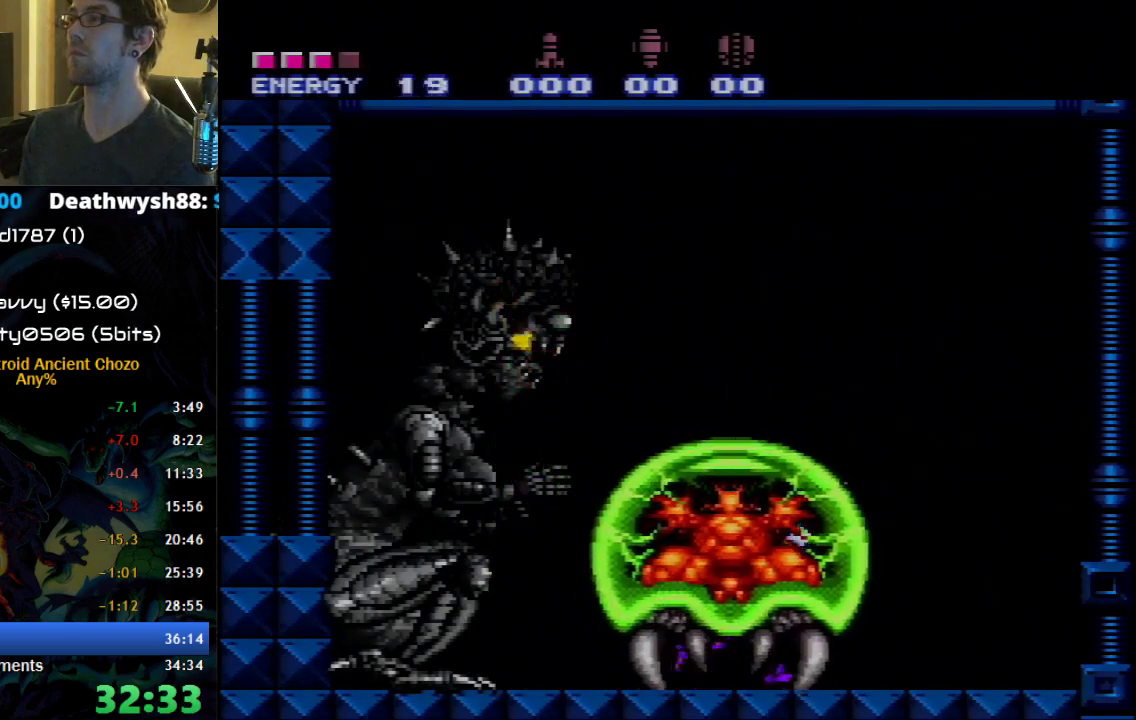
{"buttons": ["A", "X", "R1"], "events": [[217, "DPAD_RIGHT", "up"], [300, "DPAD_LEFT", "down"], [367, "DPAD_LEFT", "up"], [400, "A", "down"]]}
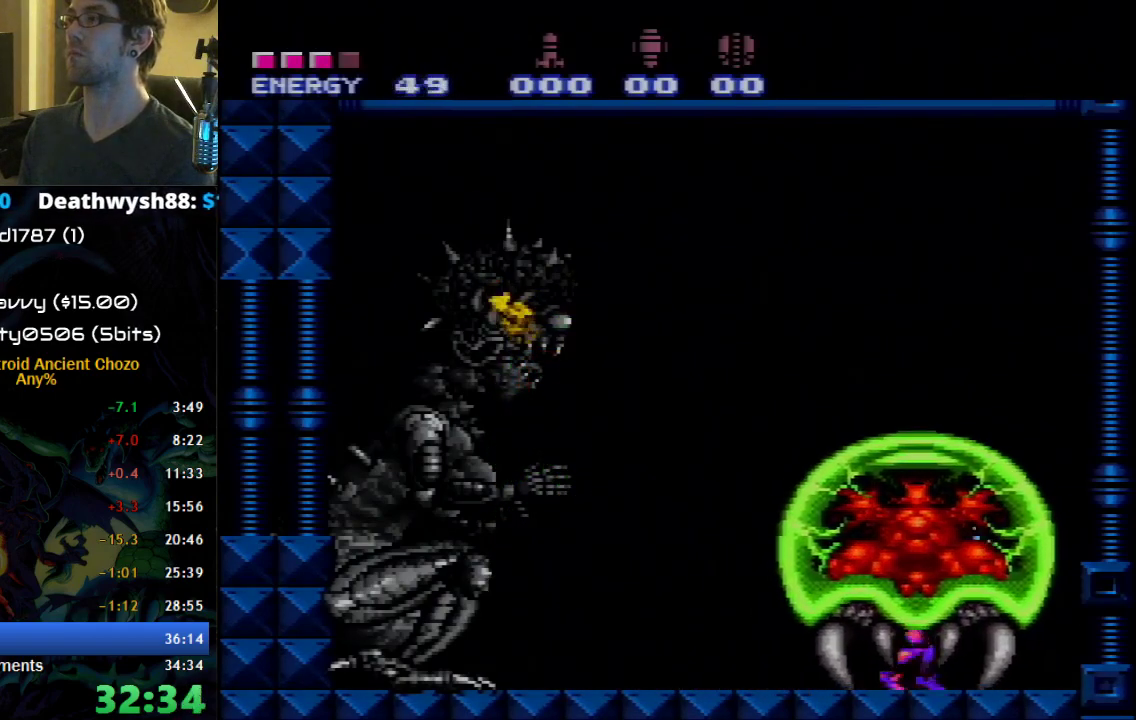
{"buttons": ["X", "R1"], "events": [[17, "A", "up"]]}
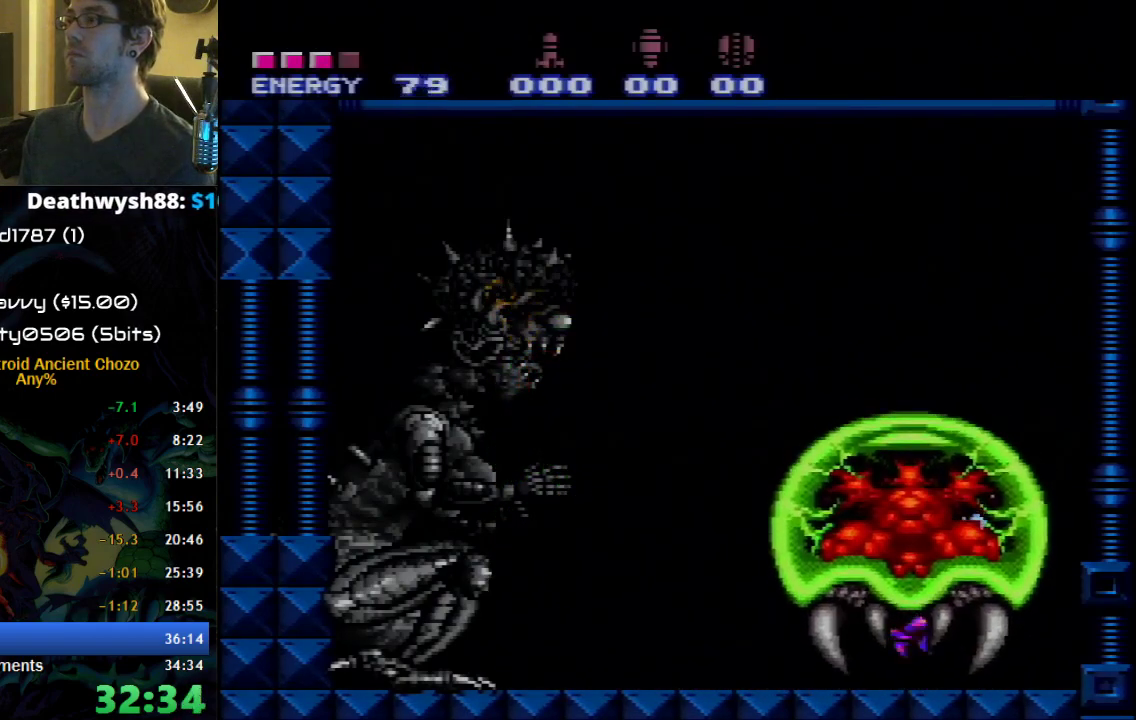
{"buttons": ["X", "R1"], "events": [[50, "A", "down"], [183, "A", "up"], [183, "DPAD_LEFT", "down"], [267, "DPAD_LEFT", "up"]]}
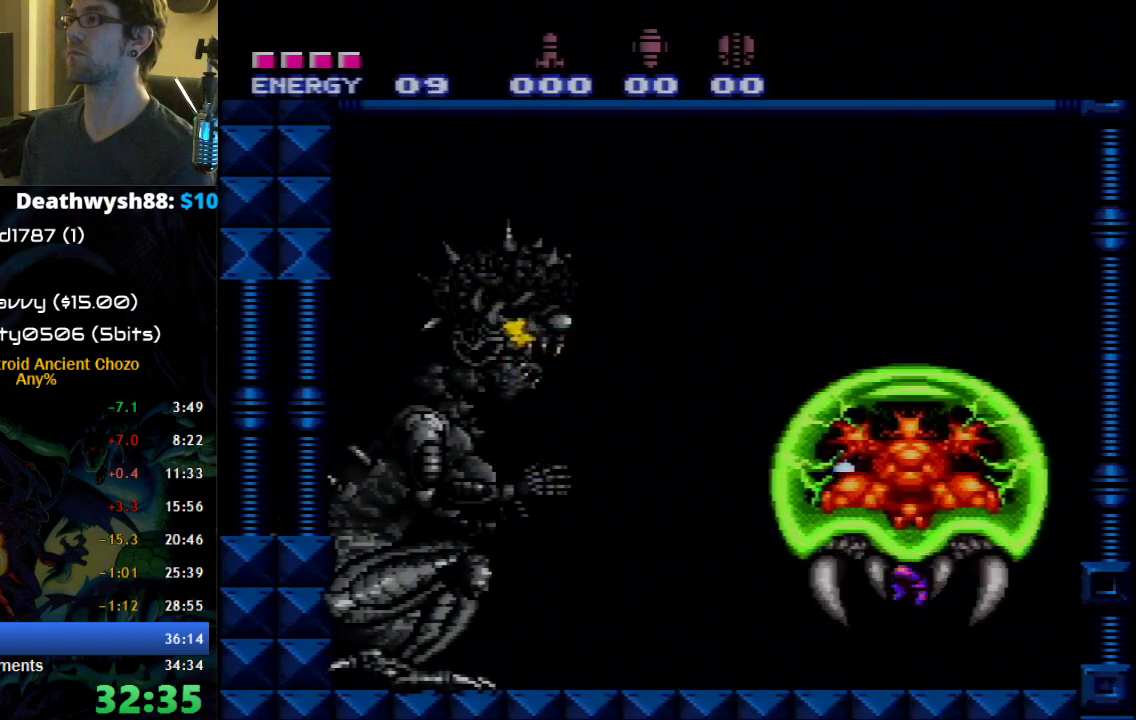
{"buttons": ["X", "R1"], "events": [[150, "A", "down"], [300, "A", "up"]]}
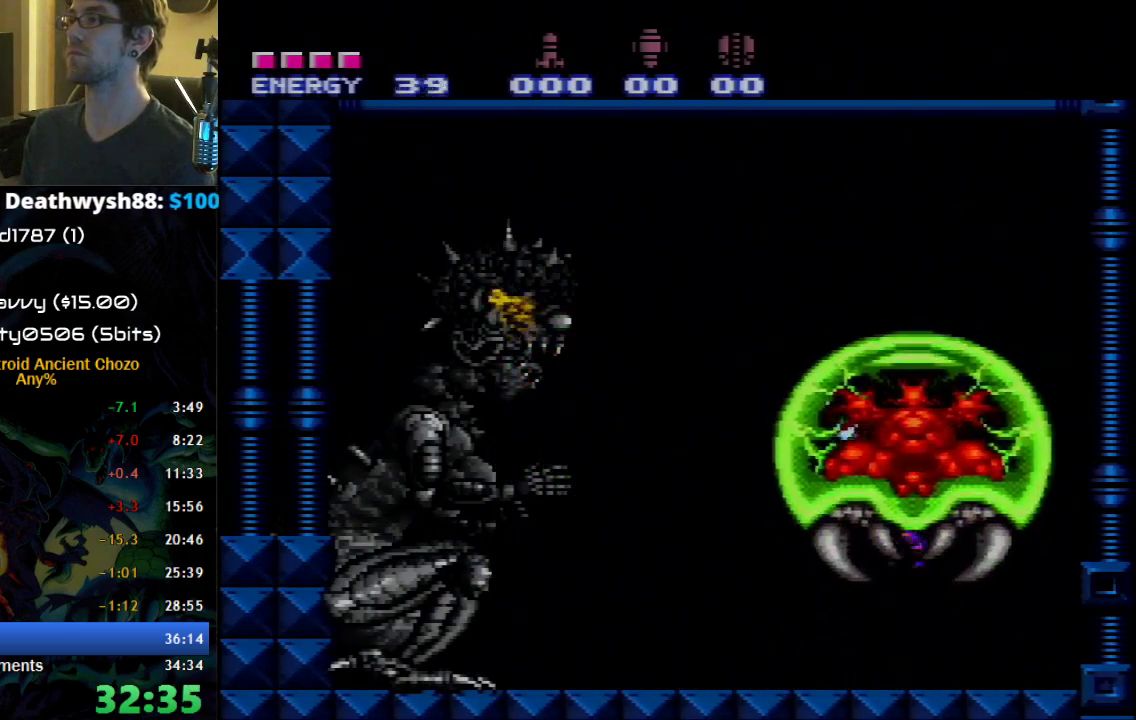
{"buttons": ["X", "R1"], "events": [[250, "A", "down"], [400, "A", "up"]]}
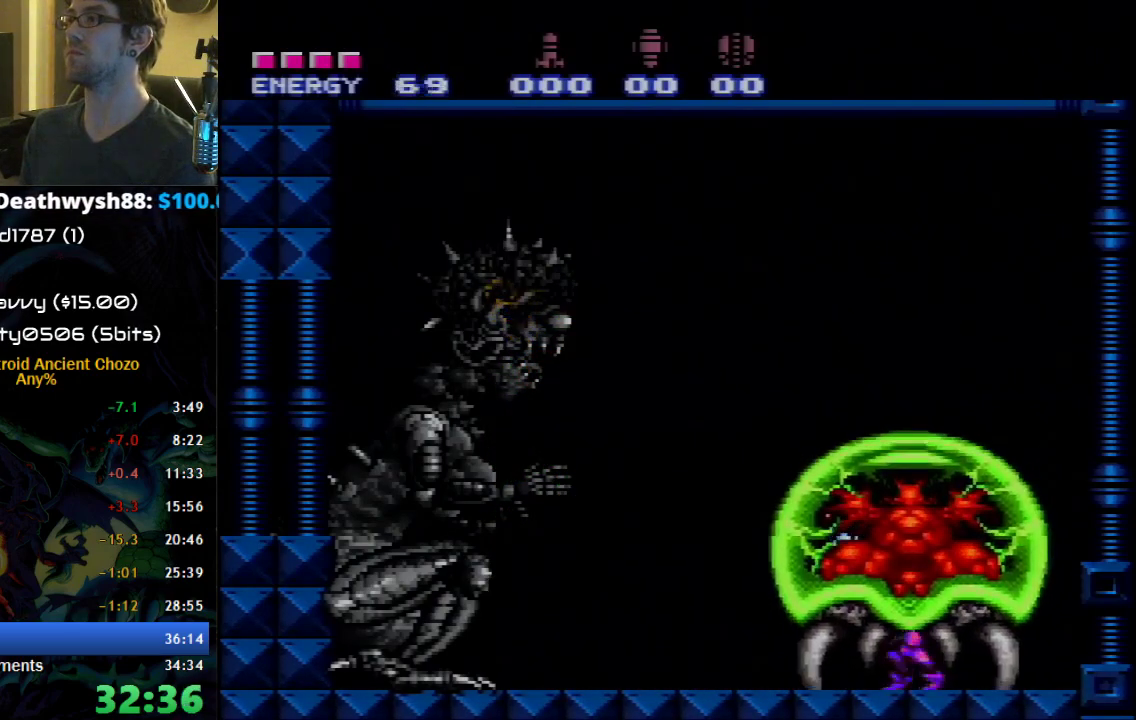
{"buttons": ["X", "R1"], "events": [[83, "DPAD_LEFT", "down"], [150, "A", "down"], [217, "DPAD_LEFT", "up"], [267, "A", "up"]]}